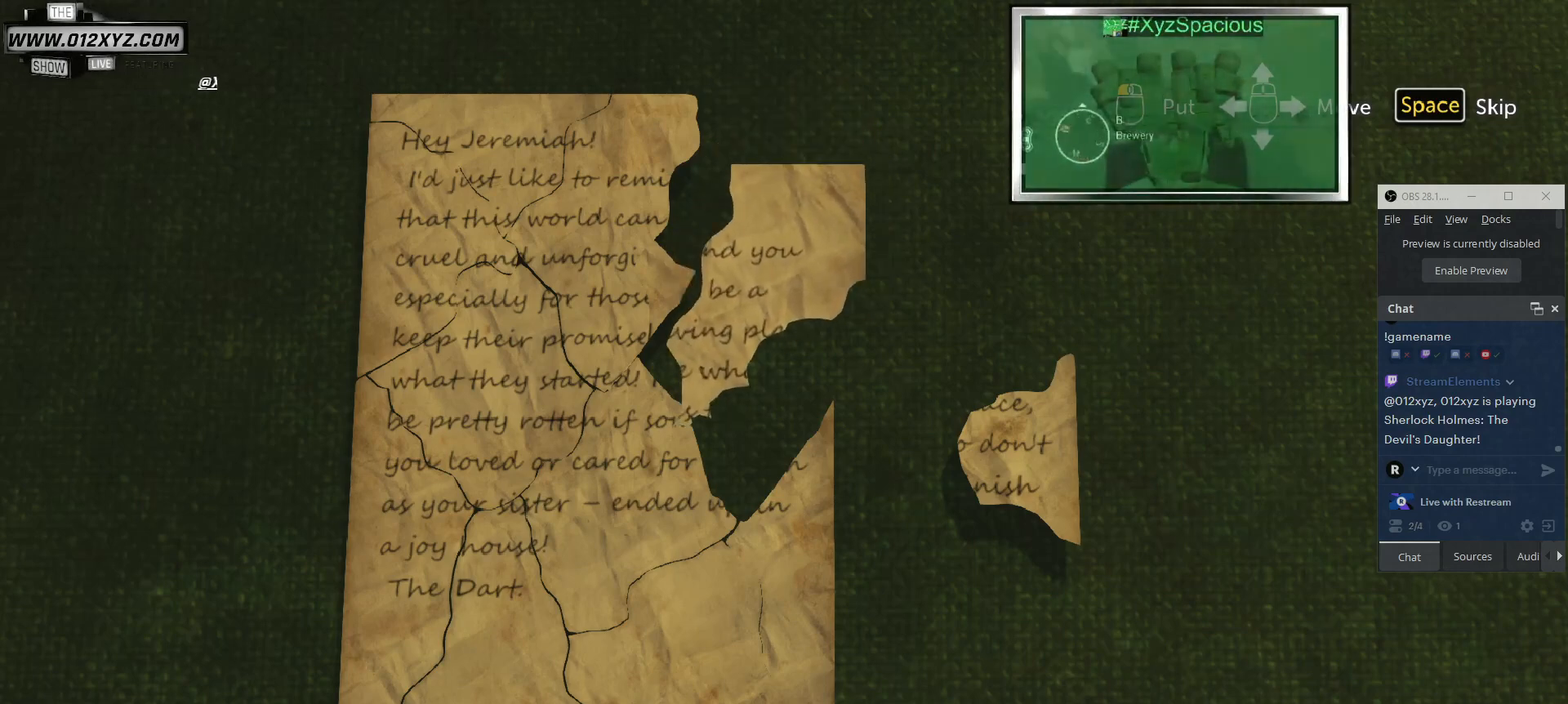
Gameplay with keyboard and mouse; each line is a JSON object with the keys and mouse buttons held at the frame after it. "events" lists presses ("down") and releases ("up") of "1", "2", "3", "4", "5", "a", "alt", "b", "c", "ctrl", "d", "e", "f", "g", "q", "r", "s", "shift", "space", "t", "tab", "v", "w", "x", "z", "mouse_left", "mouse_wheel", "mouse_right", "mouse_mb4" and "mouse_mb5" between this image and that frame as [ms after this image, input, new state], when the widget could be followed in between. "mouse_left", "mouse_wheel", "mouse_right", "mouse_mb4", "mouse_mb5" = the "left", "wheel", "right", "mb4", "mb5" buttons of the "mouse" list. No other keys are recorded. "wheel" means that the mouse wheel is clicked or scrolled. Not read: mouse_move.
{"keys": [], "mouse": ["left"], "events": [[467, "mouse_left", "down"]]}
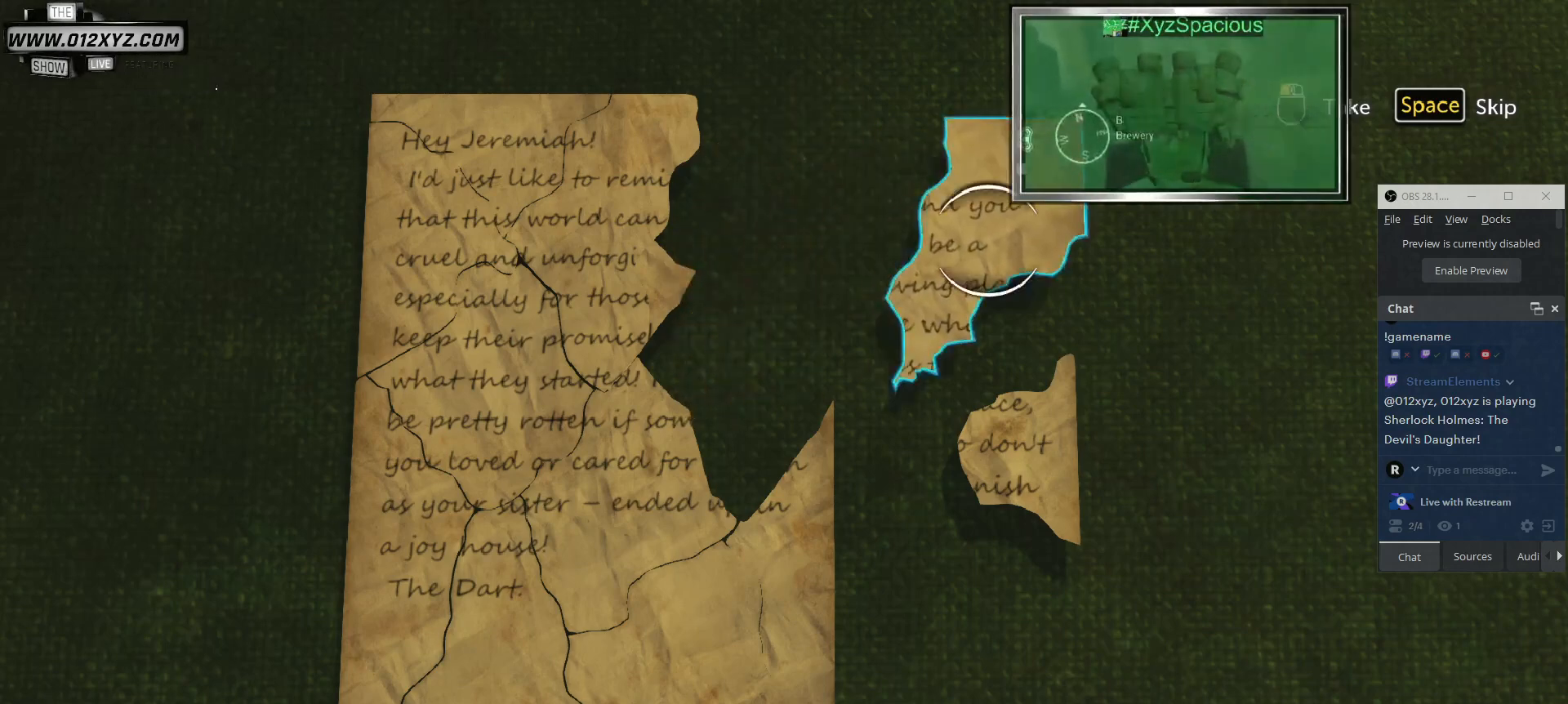
{"keys": [], "mouse": [], "events": [[67, "mouse_left", "up"]]}
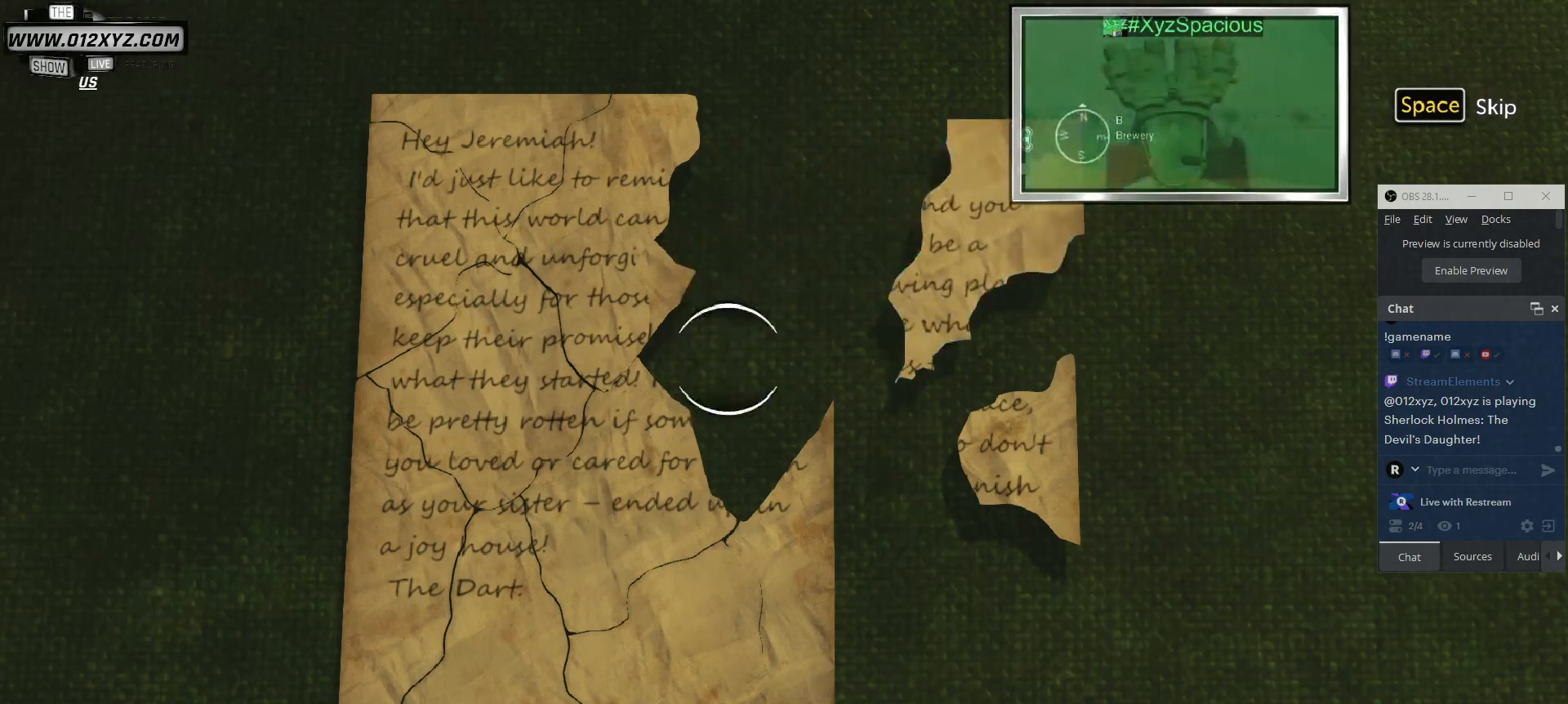
{"keys": [], "mouse": [], "events": []}
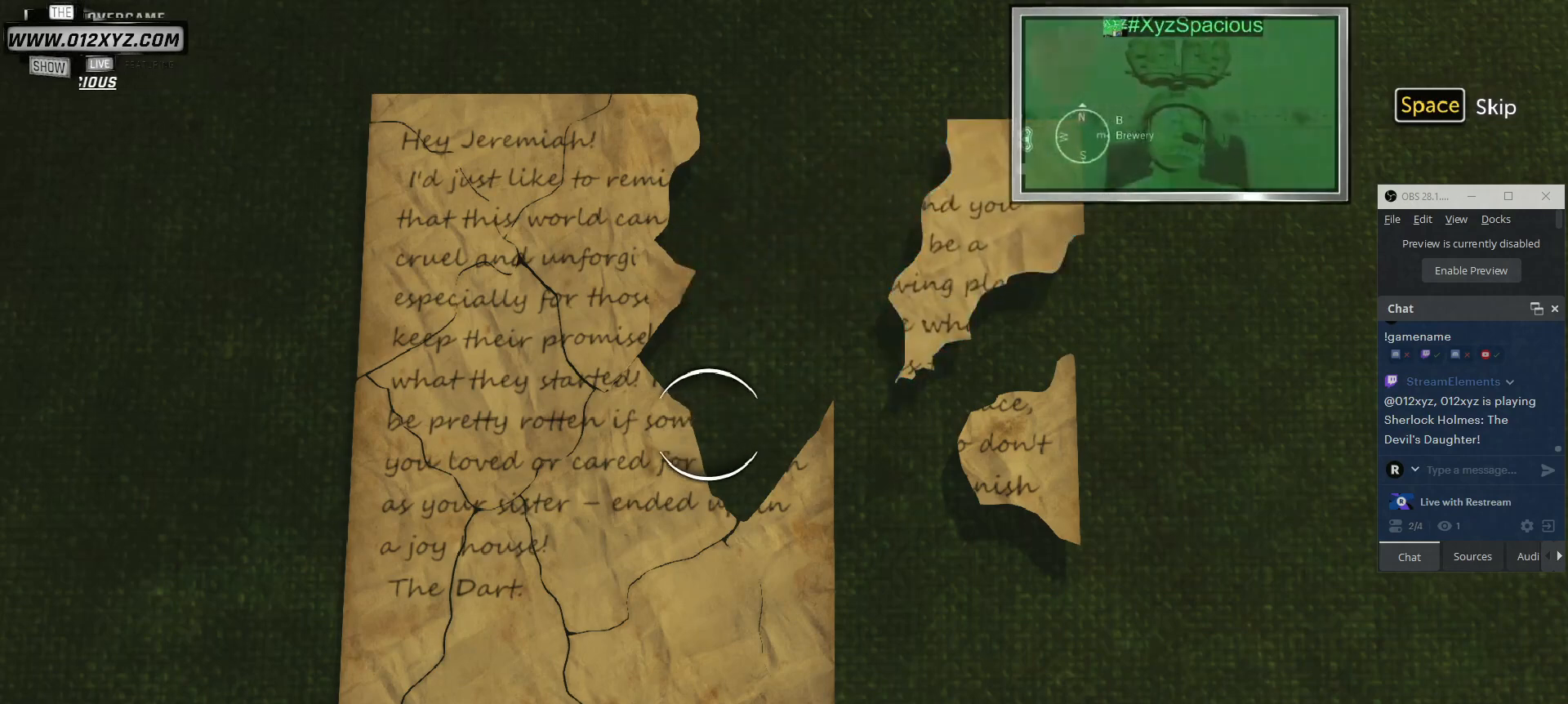
{"keys": [], "mouse": [], "events": [[400, "mouse_left", "down"], [500, "mouse_left", "up"]]}
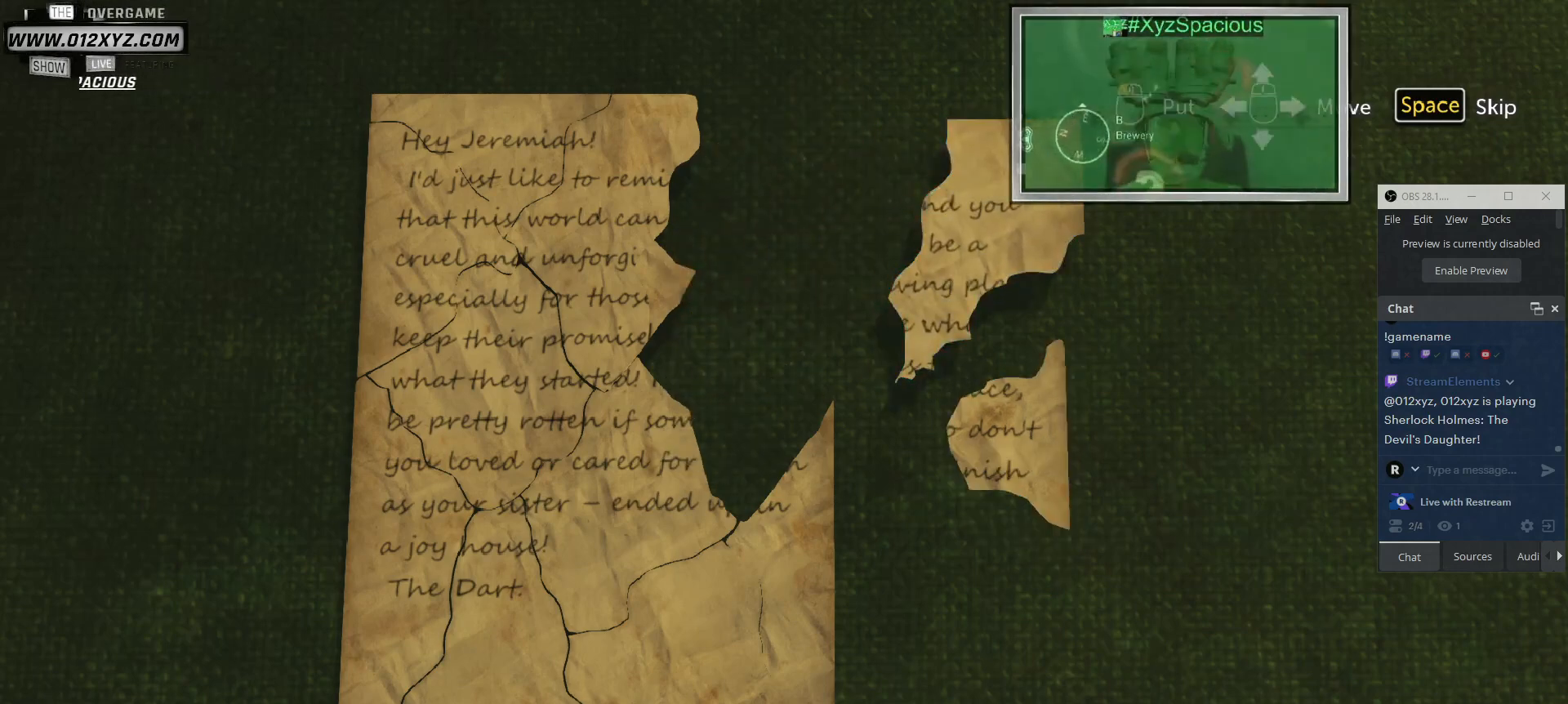
{"keys": [], "mouse": [], "events": []}